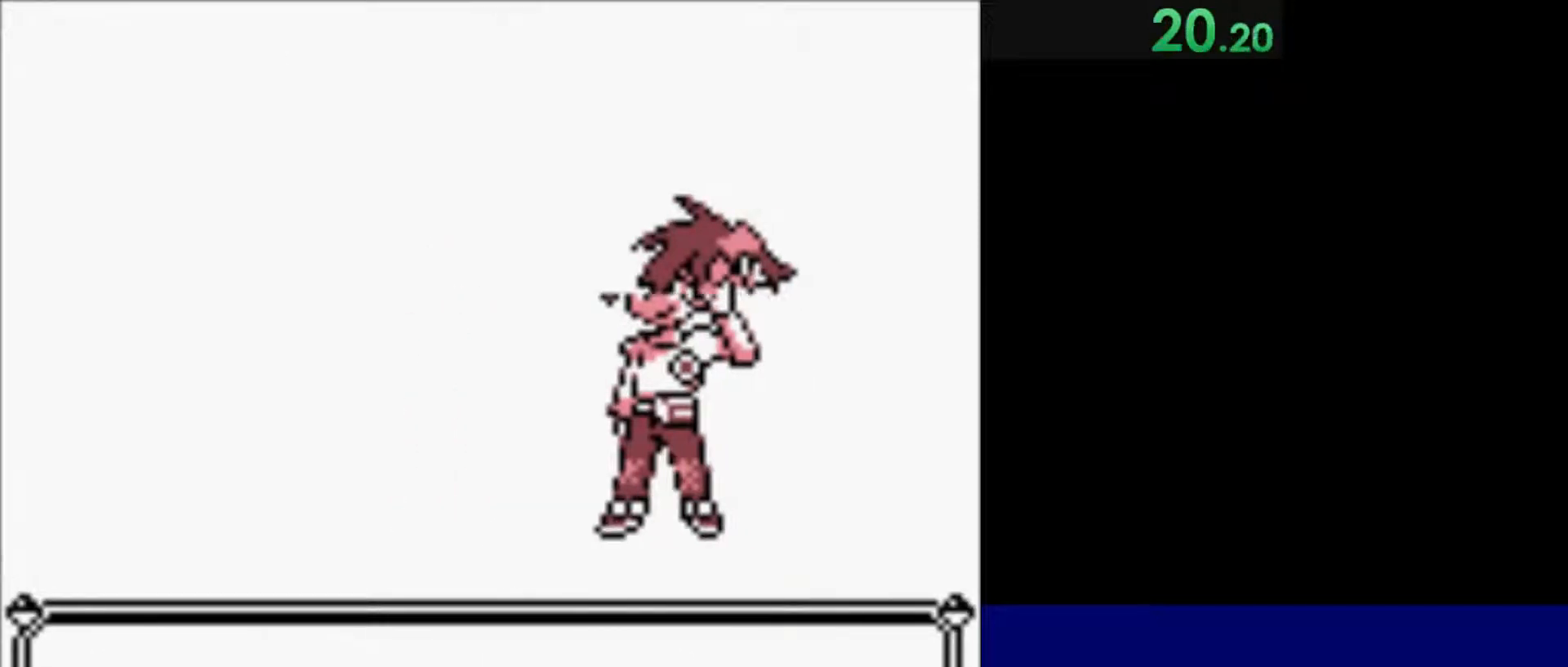
Gameplay with keyboard; each line is a JSON object with the keys held at the frame after it. "events" lists presses ("down") and releases ("up") of "a", "backspace", "d", "quote", "return", "s", "semicolon", "shift_r", "space" and "w" between this image and that frame as [ms after this image, input, new state], when the widget could be followed in between. No other keys are recorded. Mouse input is not recorded.
{"keys": ["quote"], "events": []}
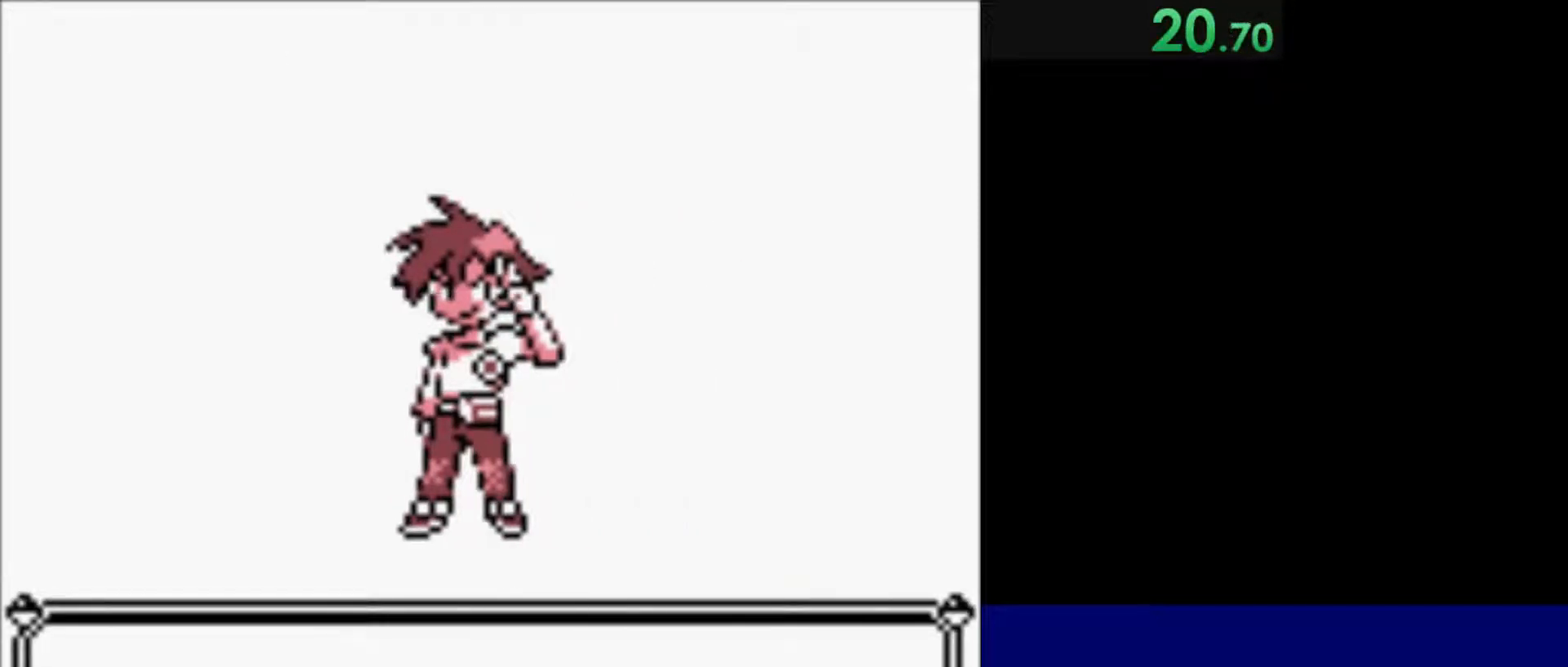
{"keys": ["quote"], "events": [[333, "semicolon", "down"], [400, "semicolon", "up"]]}
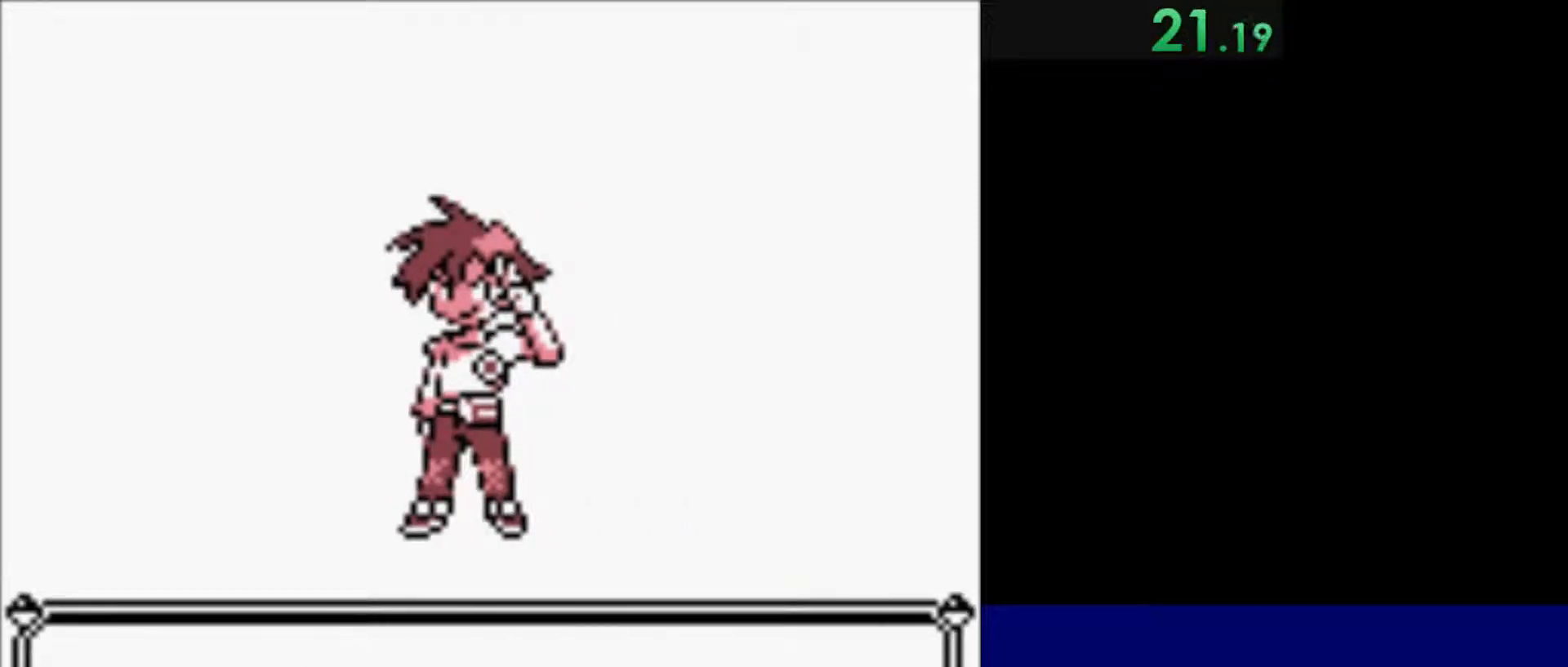
{"keys": ["quote"], "events": [[233, "semicolon", "down"], [367, "semicolon", "up"]]}
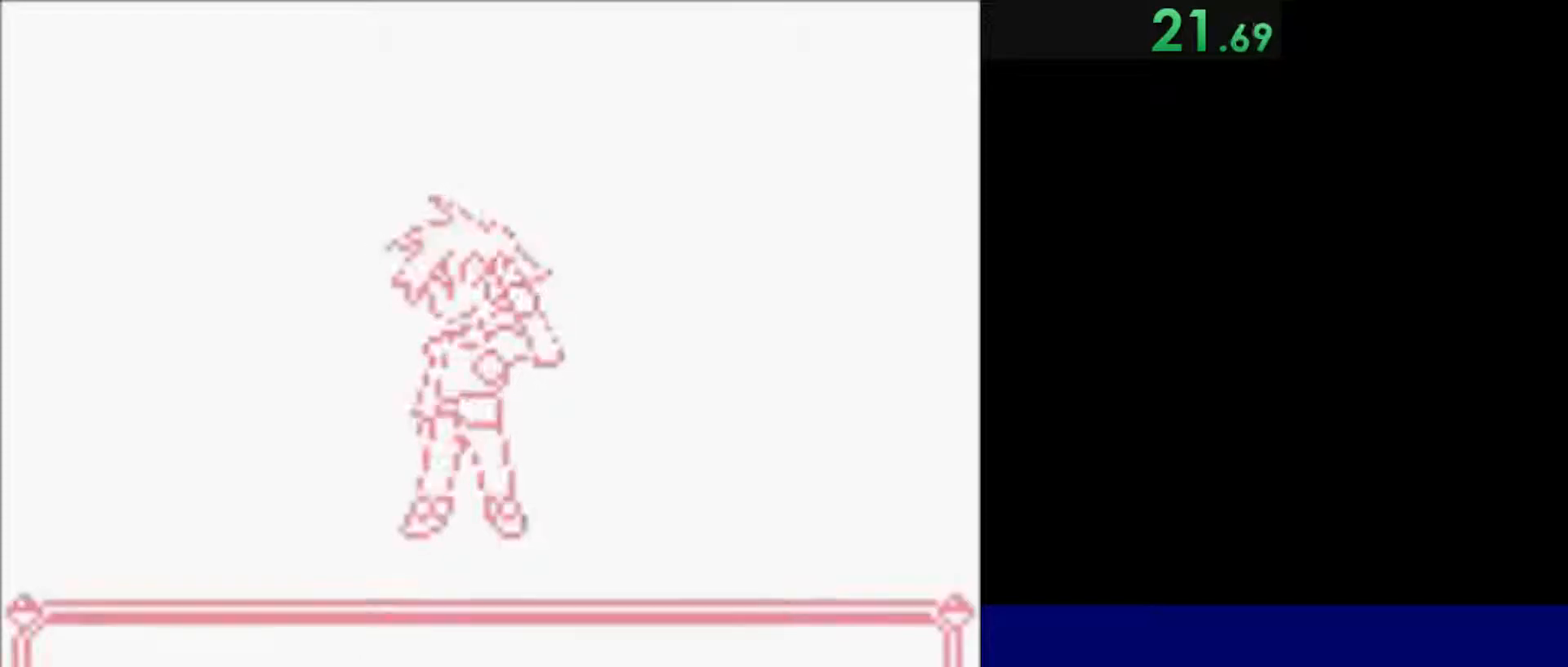
{"keys": ["quote"], "events": []}
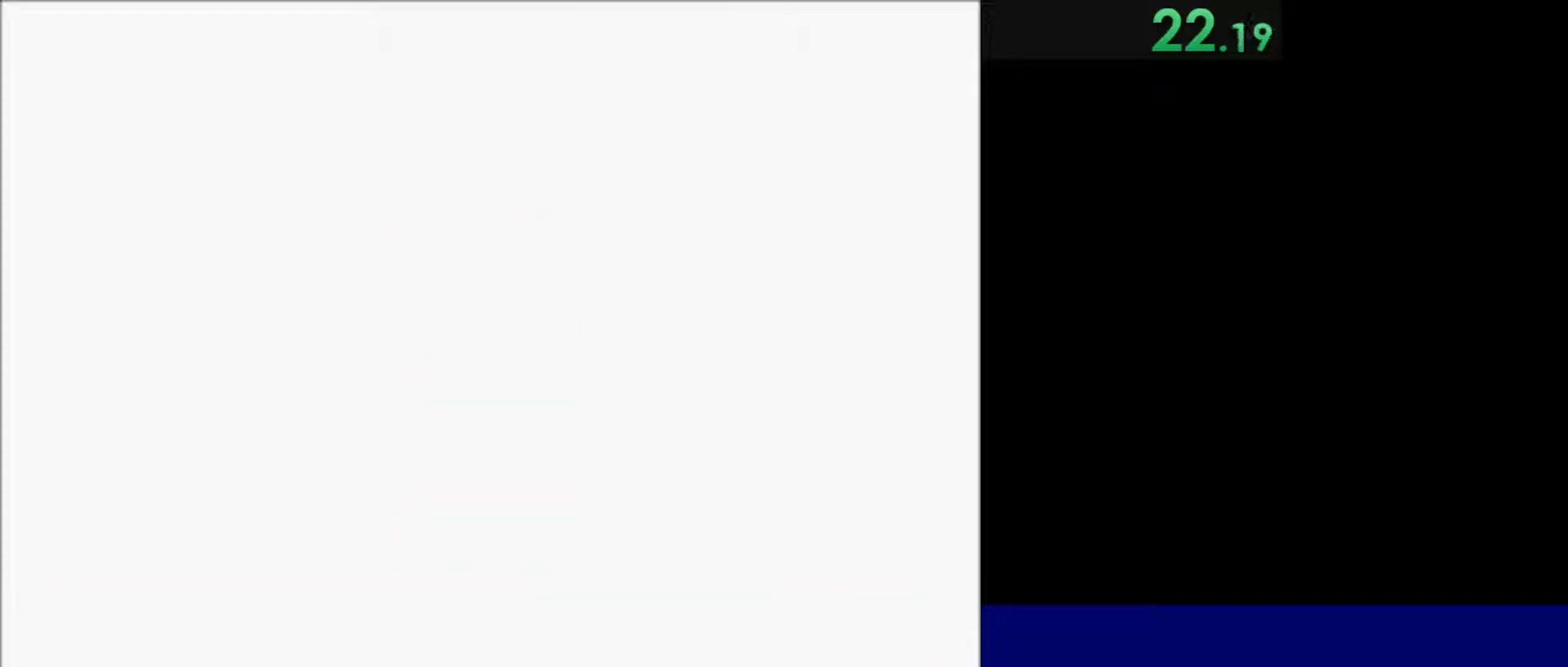
{"keys": ["quote"], "events": []}
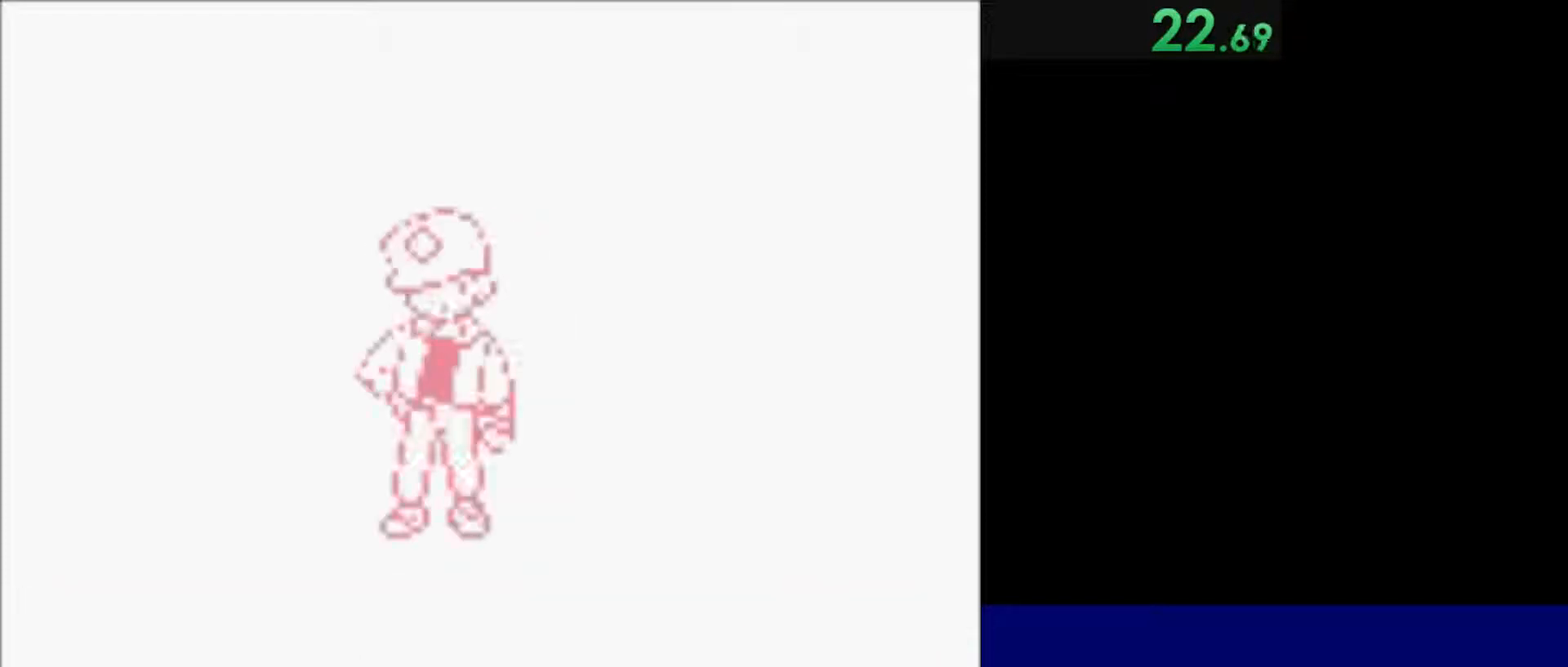
{"keys": ["quote", "semicolon"], "events": [[367, "semicolon", "down"]]}
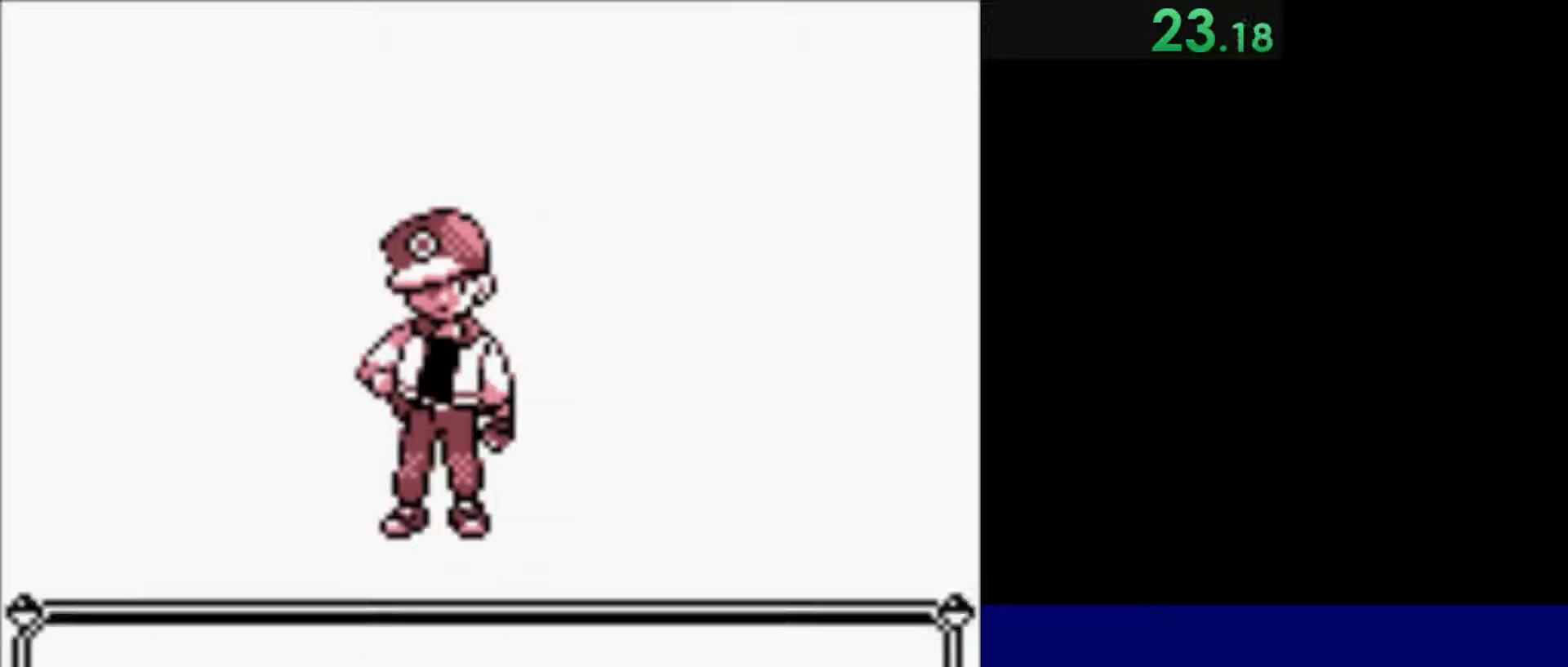
{"keys": ["quote"], "events": [[33, "semicolon", "up"]]}
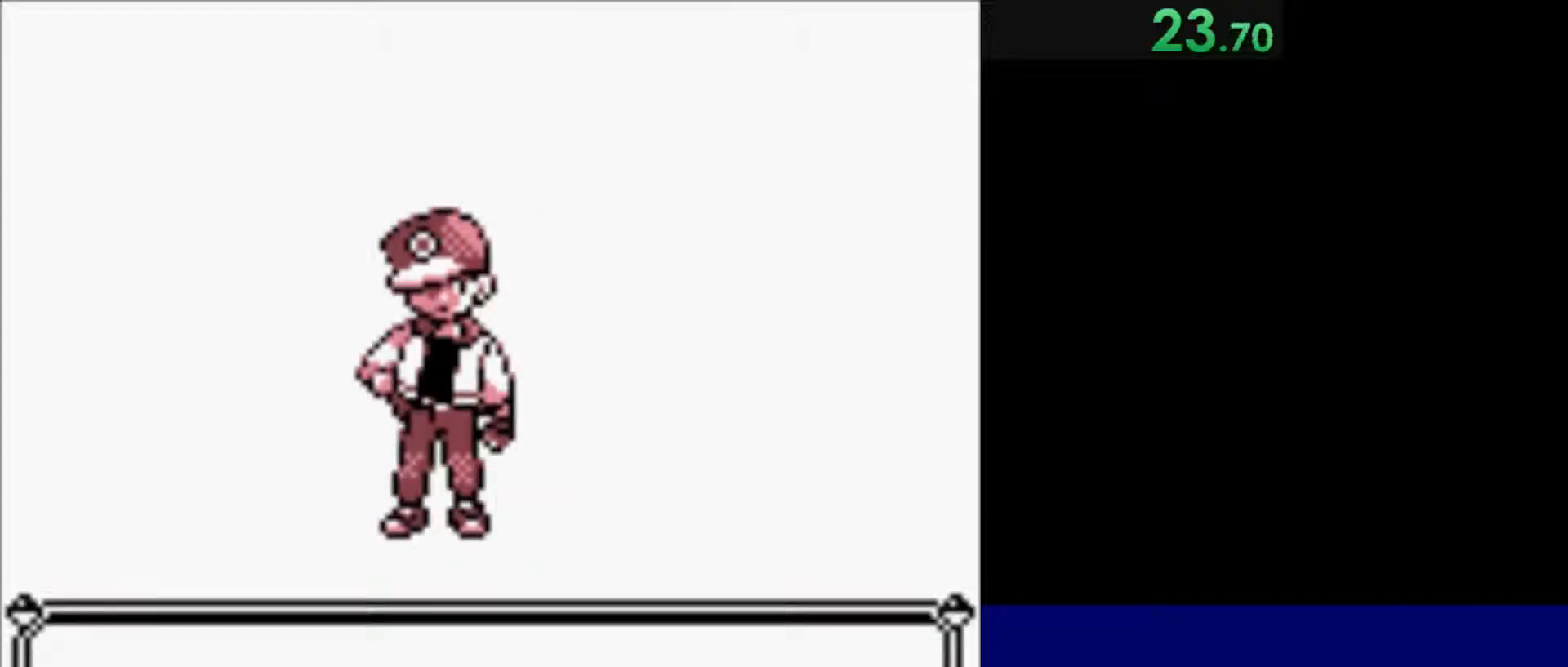
{"keys": ["quote"], "events": [[267, "semicolon", "down"], [400, "semicolon", "up"]]}
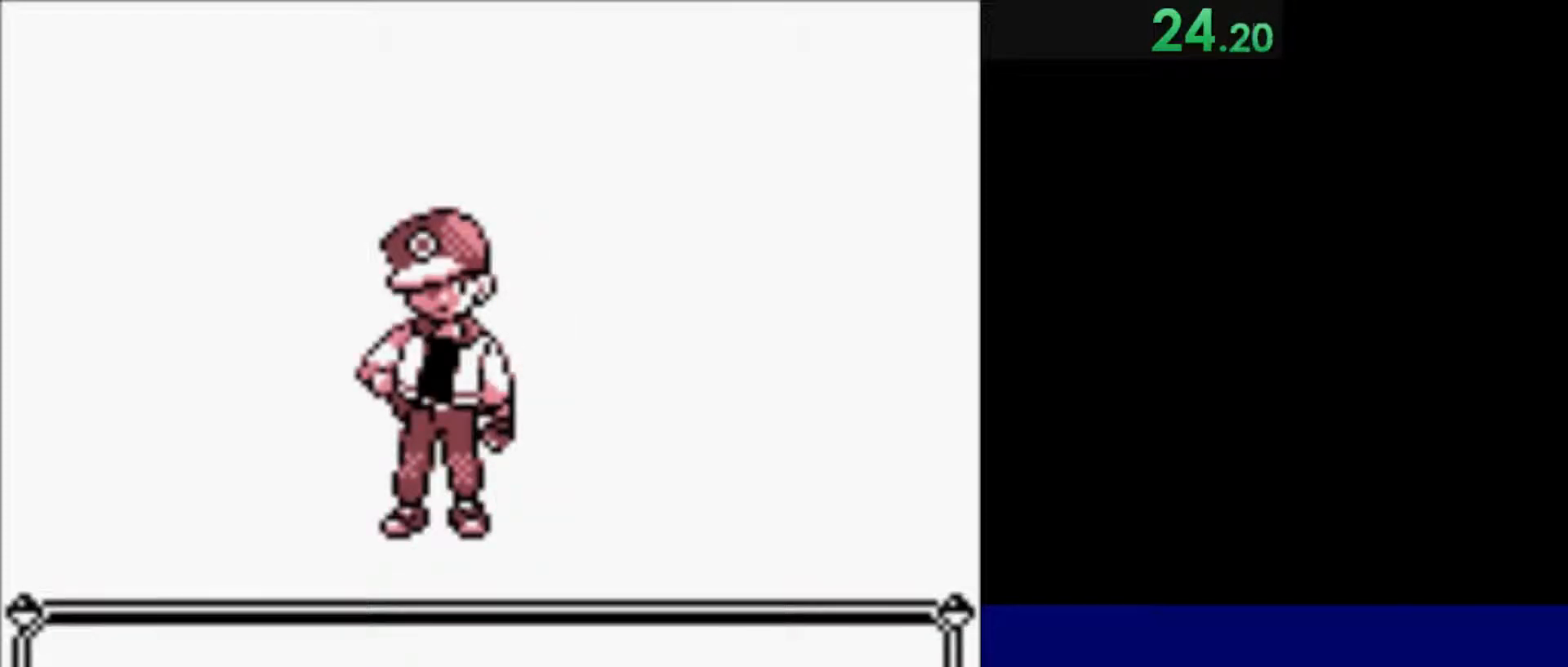
{"keys": ["quote"], "events": [[300, "semicolon", "down"], [433, "semicolon", "up"]]}
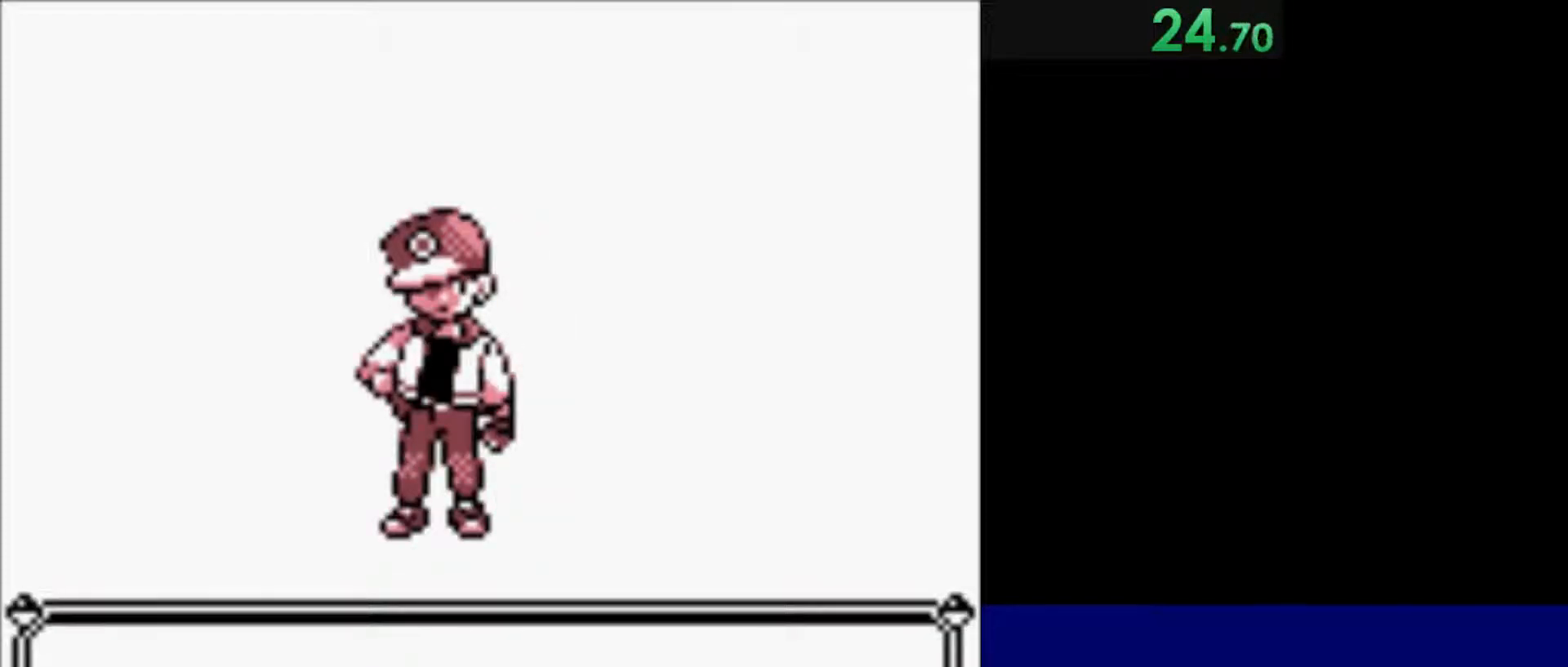
{"keys": ["quote"], "events": []}
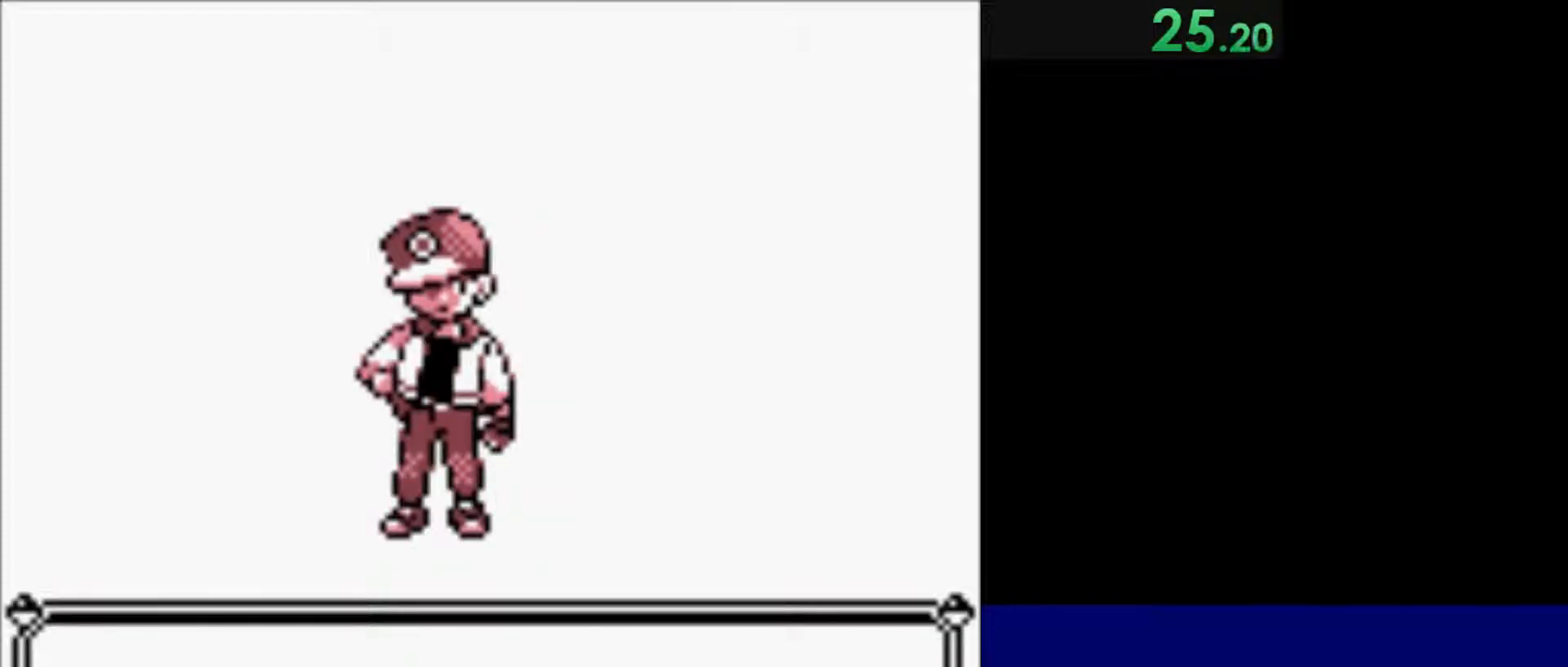
{"keys": ["quote"], "events": [[167, "semicolon", "down"], [267, "semicolon", "up"]]}
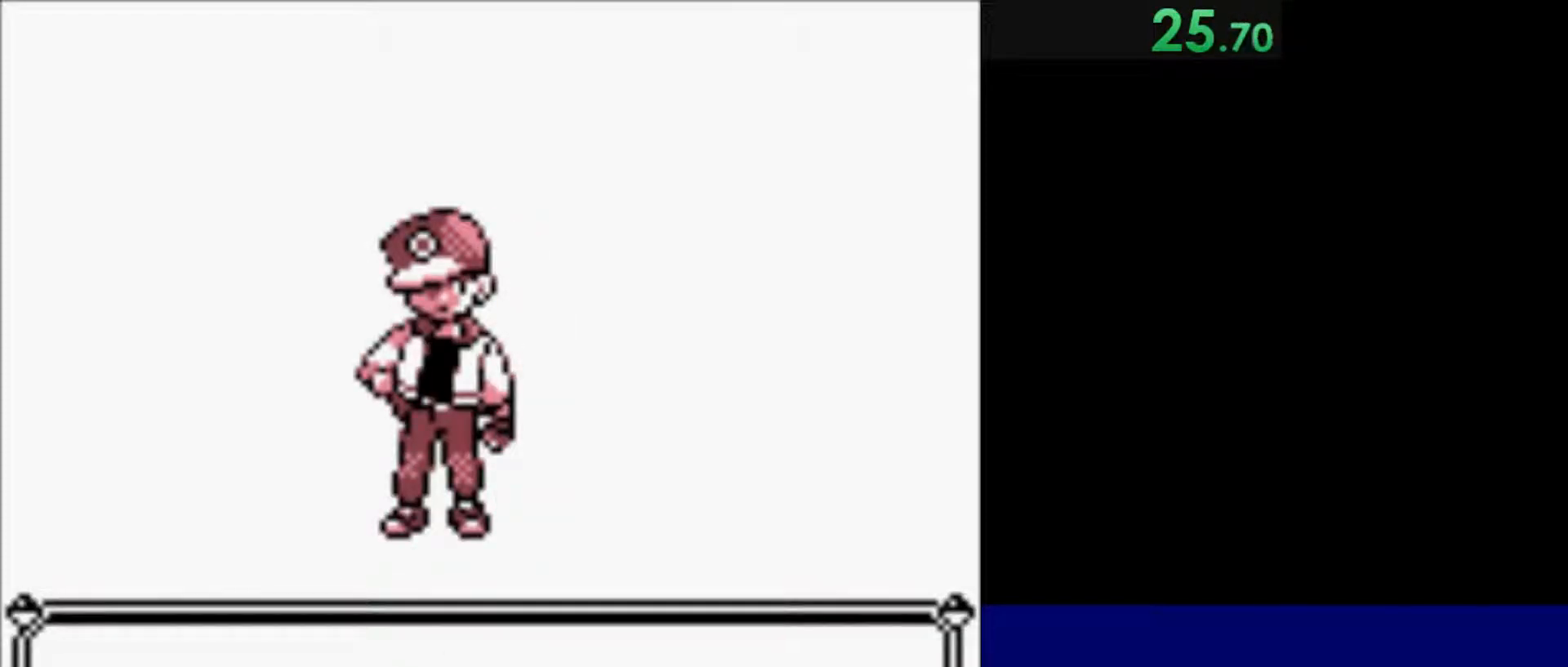
{"keys": ["quote"], "events": [[100, "semicolon", "down"], [200, "semicolon", "up"]]}
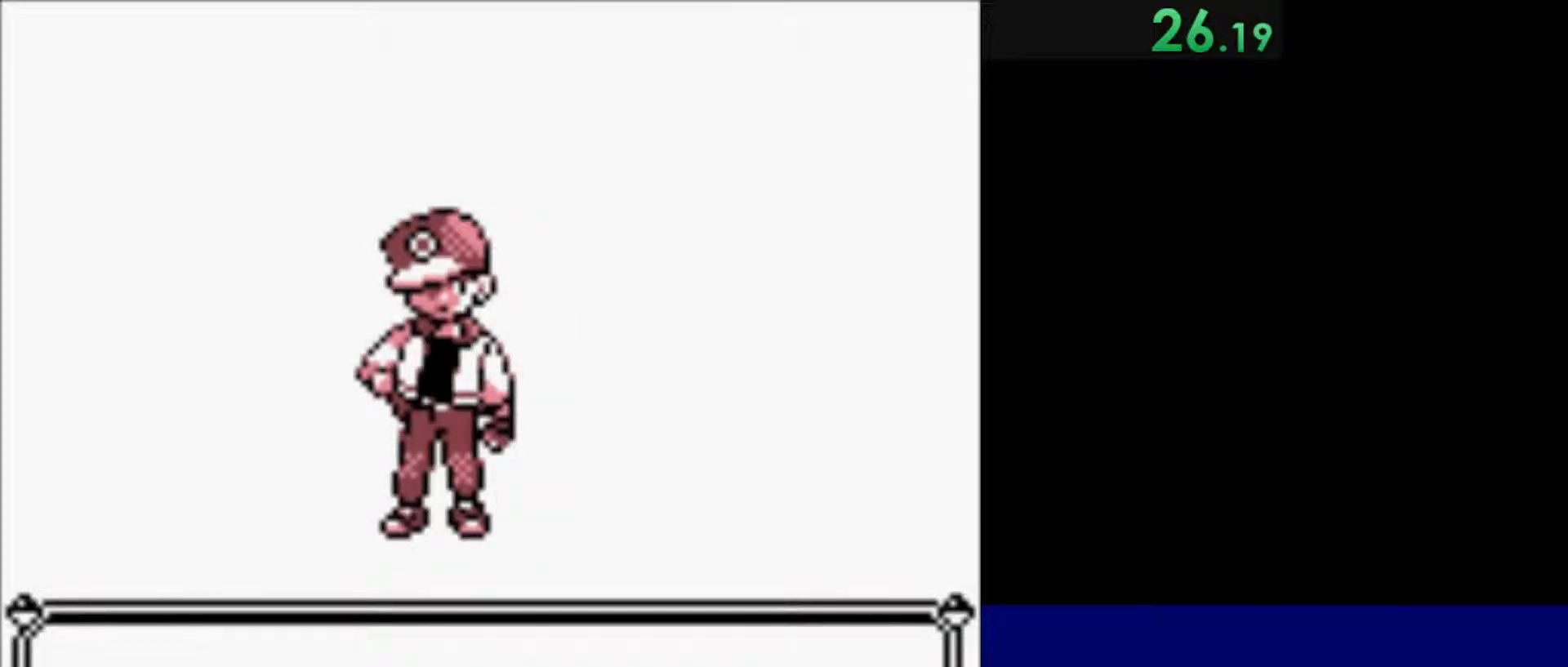
{"keys": ["quote"], "events": []}
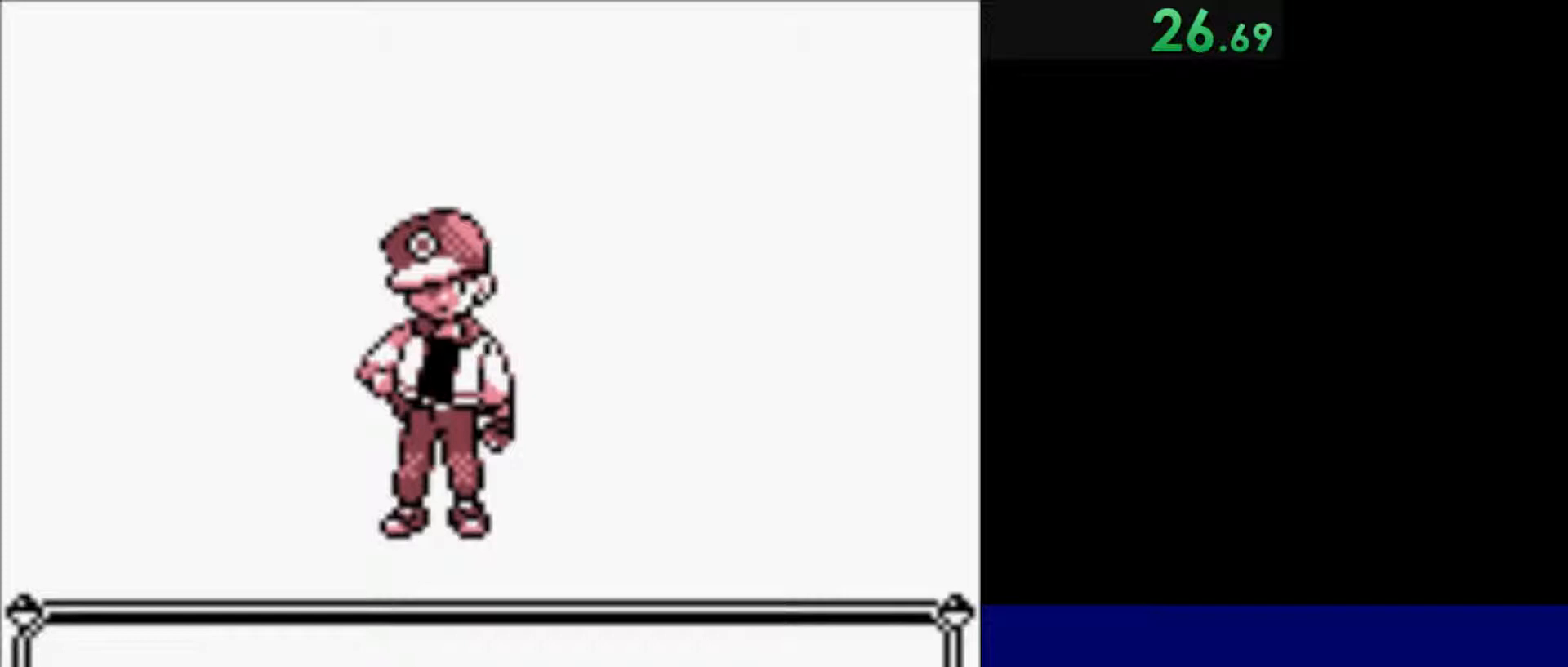
{"keys": [], "events": [[233, "quote", "up"]]}
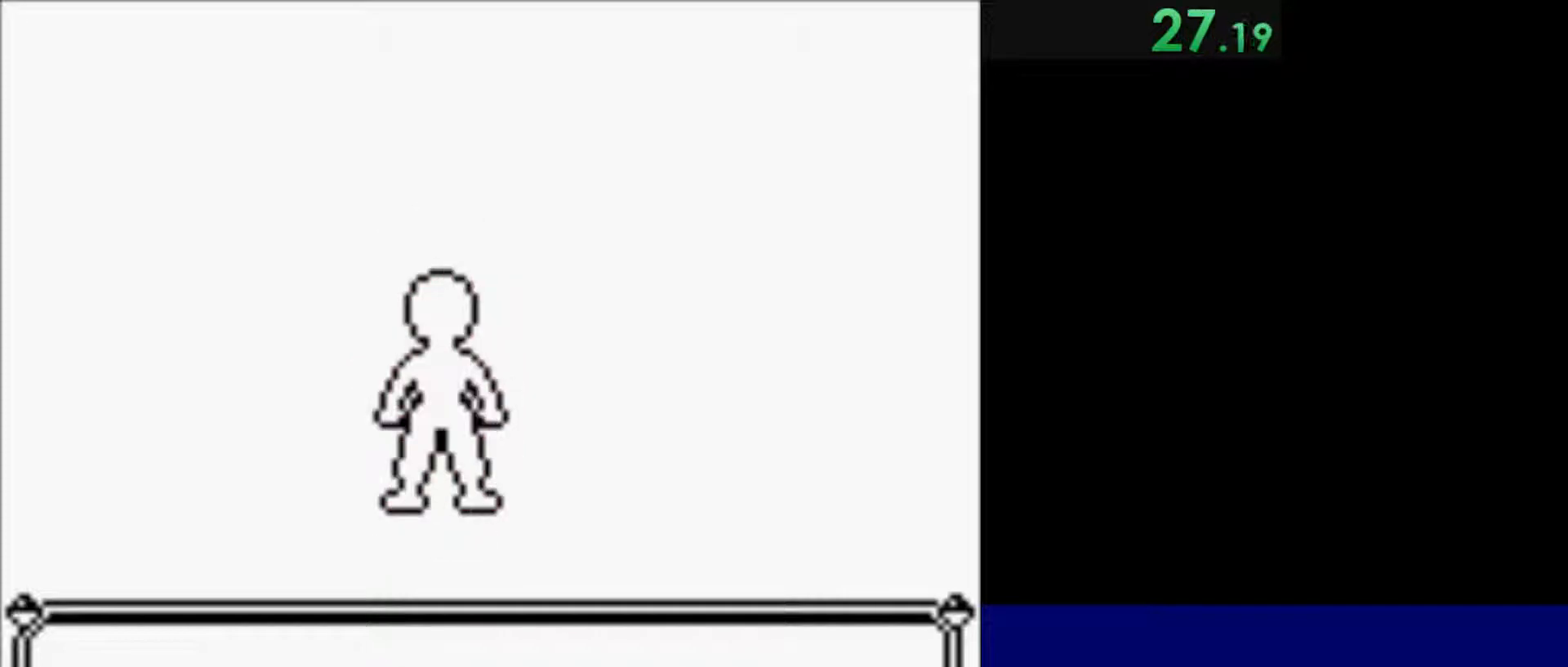
{"keys": ["return"], "events": [[433, "return", "down"]]}
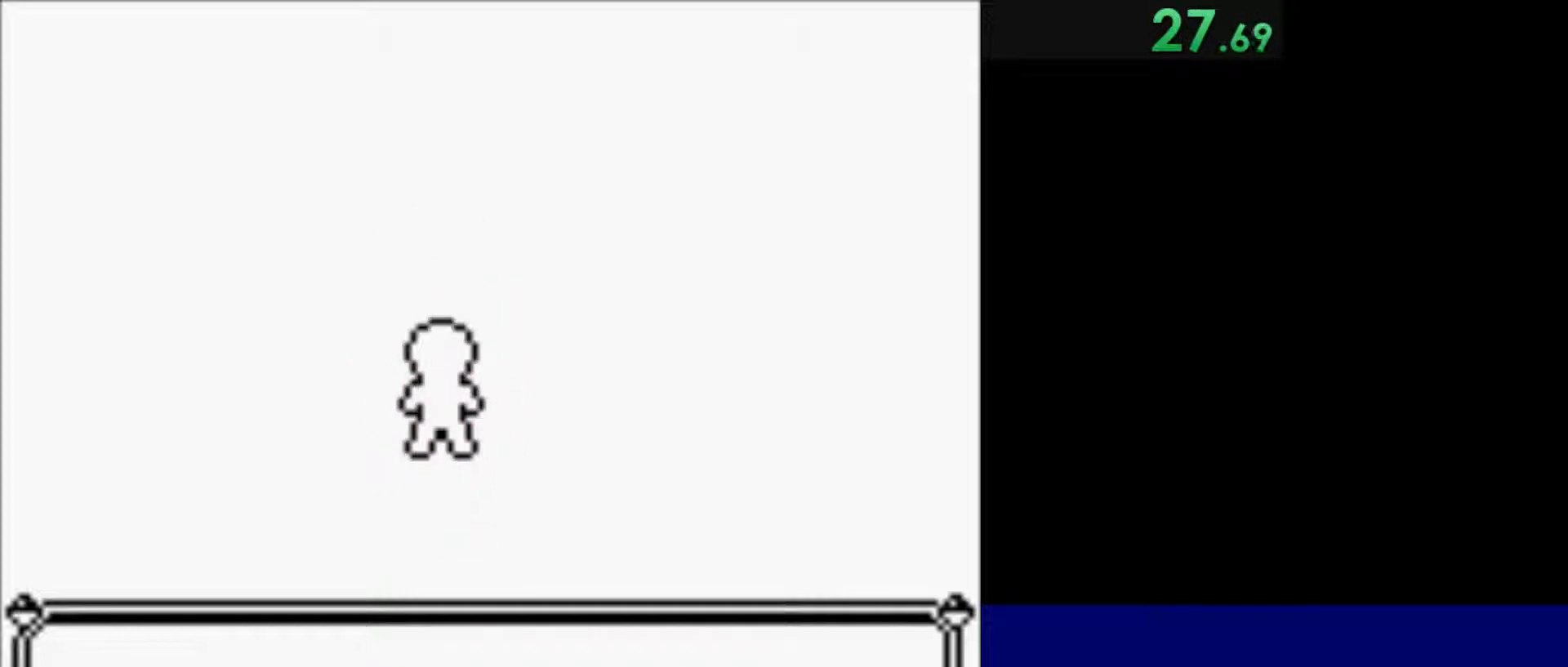
{"keys": ["return"], "events": []}
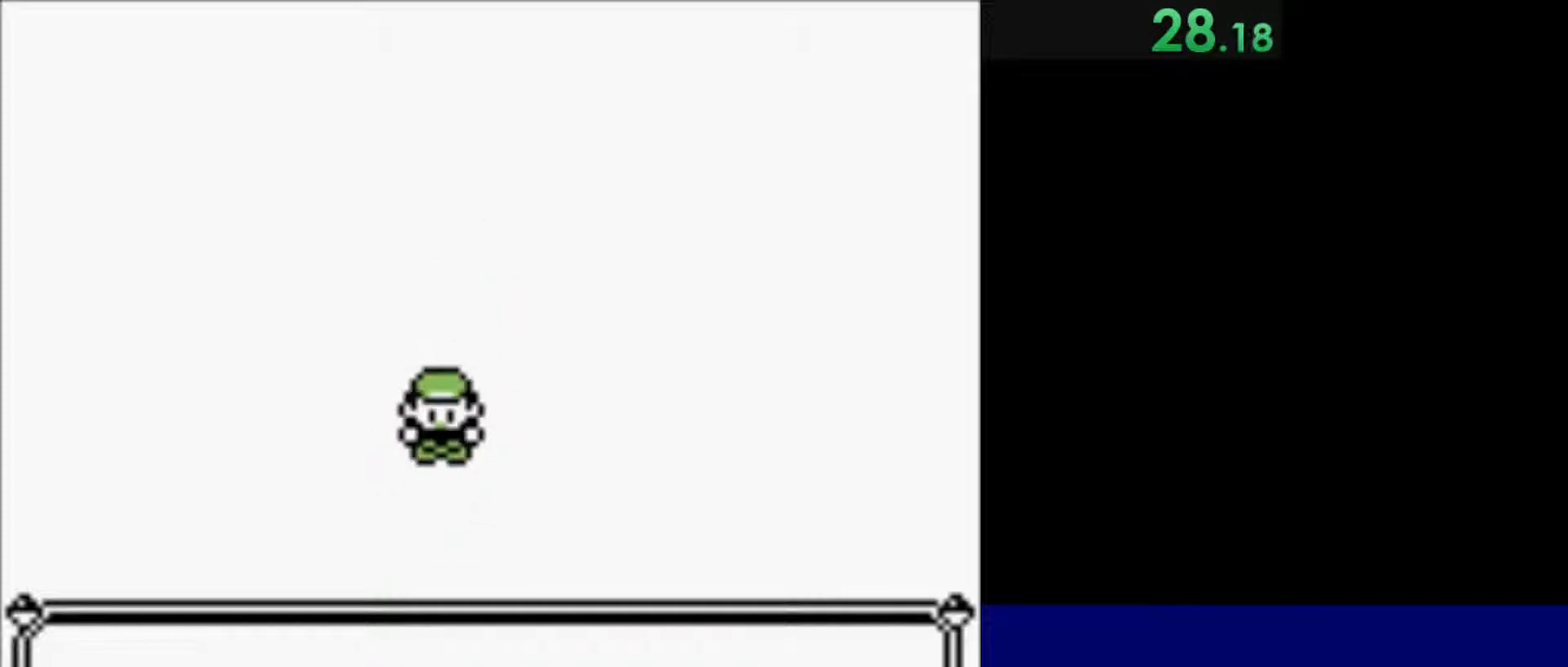
{"keys": ["return"], "events": []}
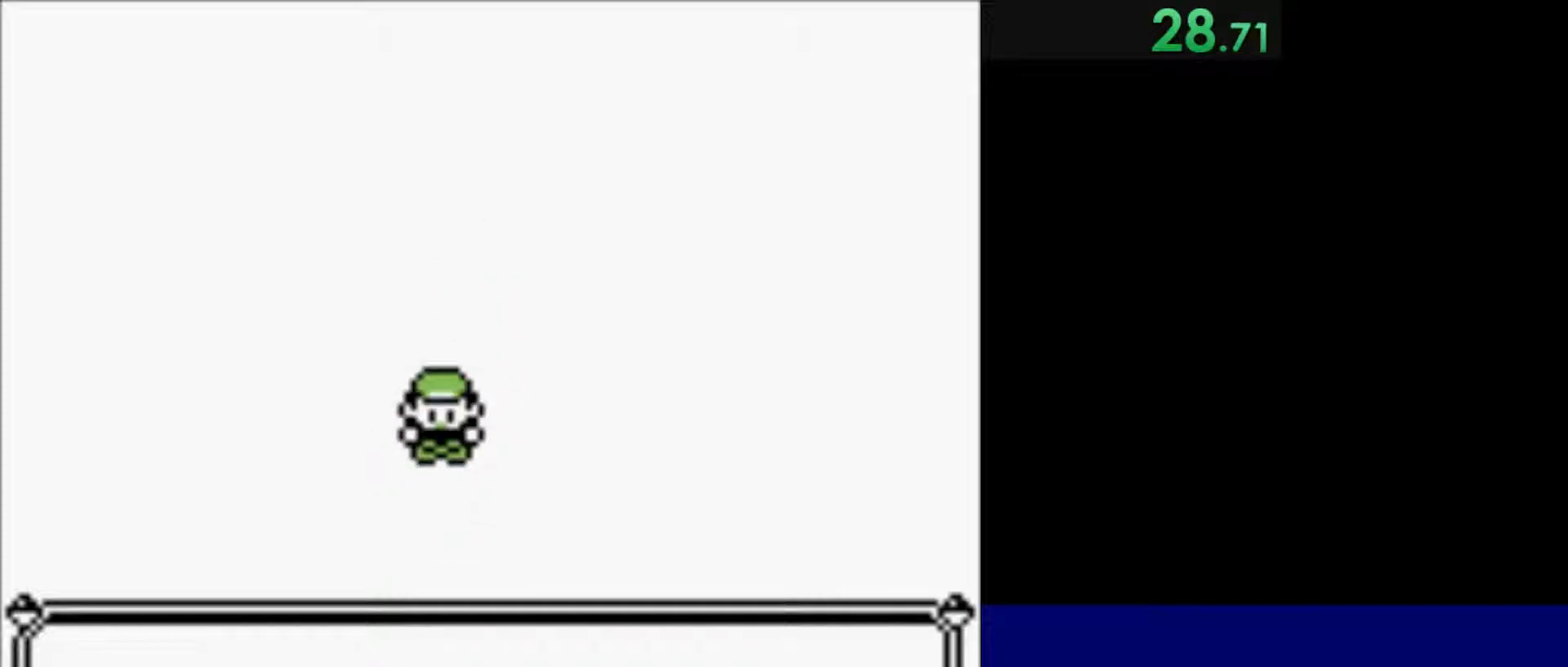
{"keys": ["return"], "events": []}
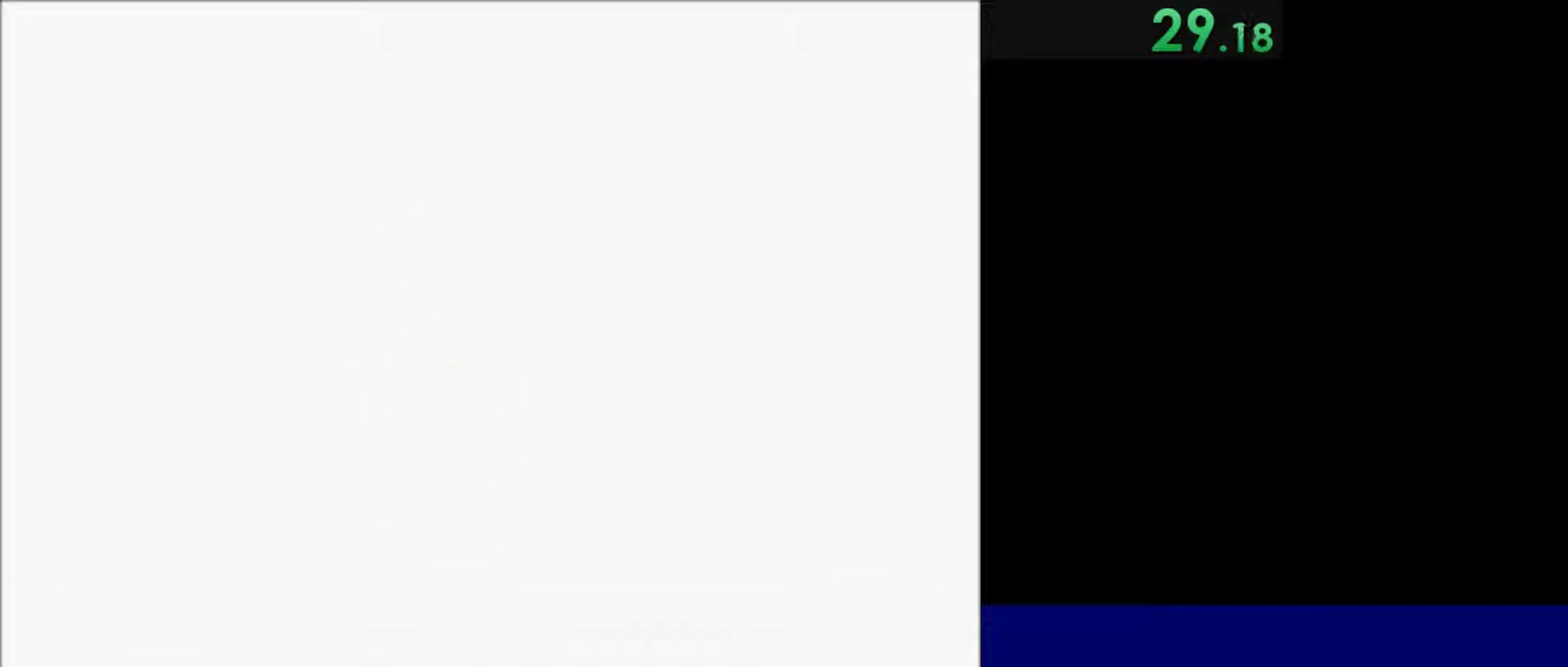
{"keys": ["return"], "events": []}
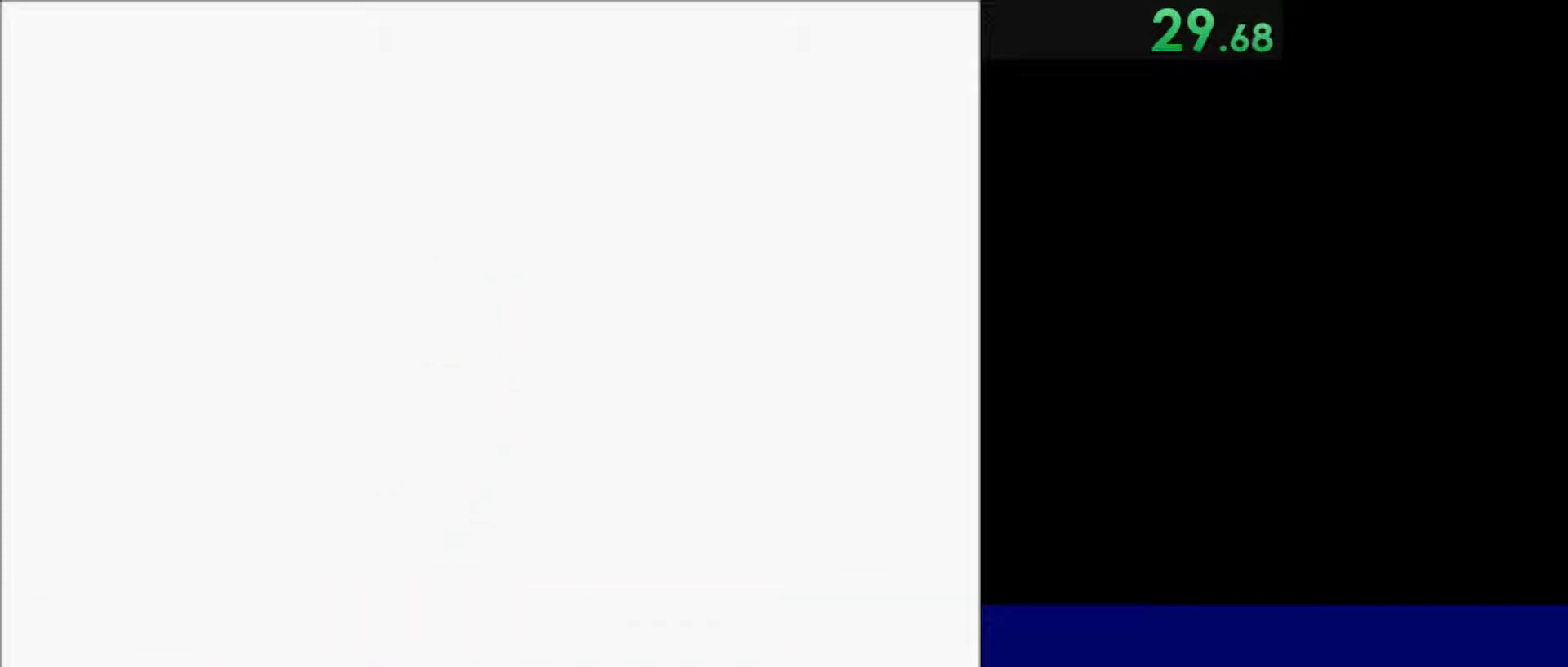
{"keys": ["return"], "events": []}
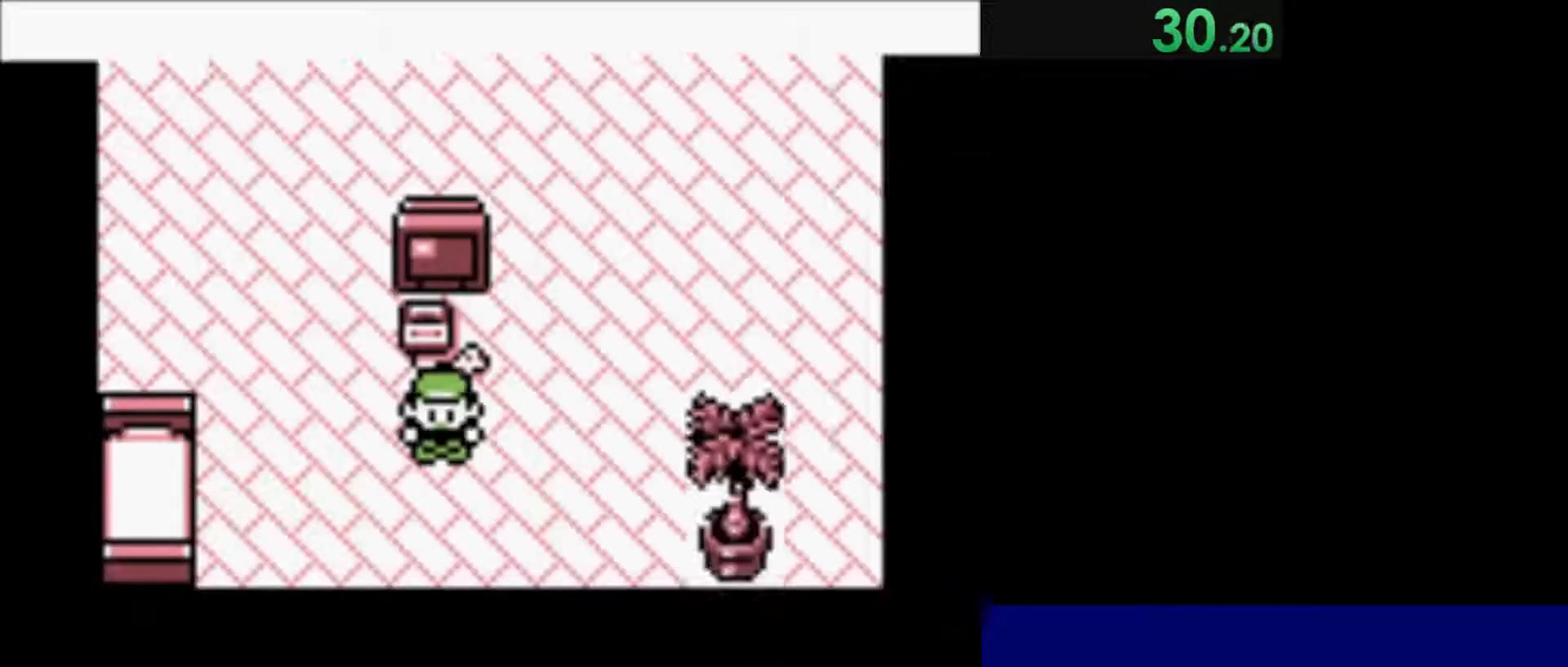
{"keys": [], "events": [[233, "return", "up"], [367, "w", "down"], [433, "w", "up"]]}
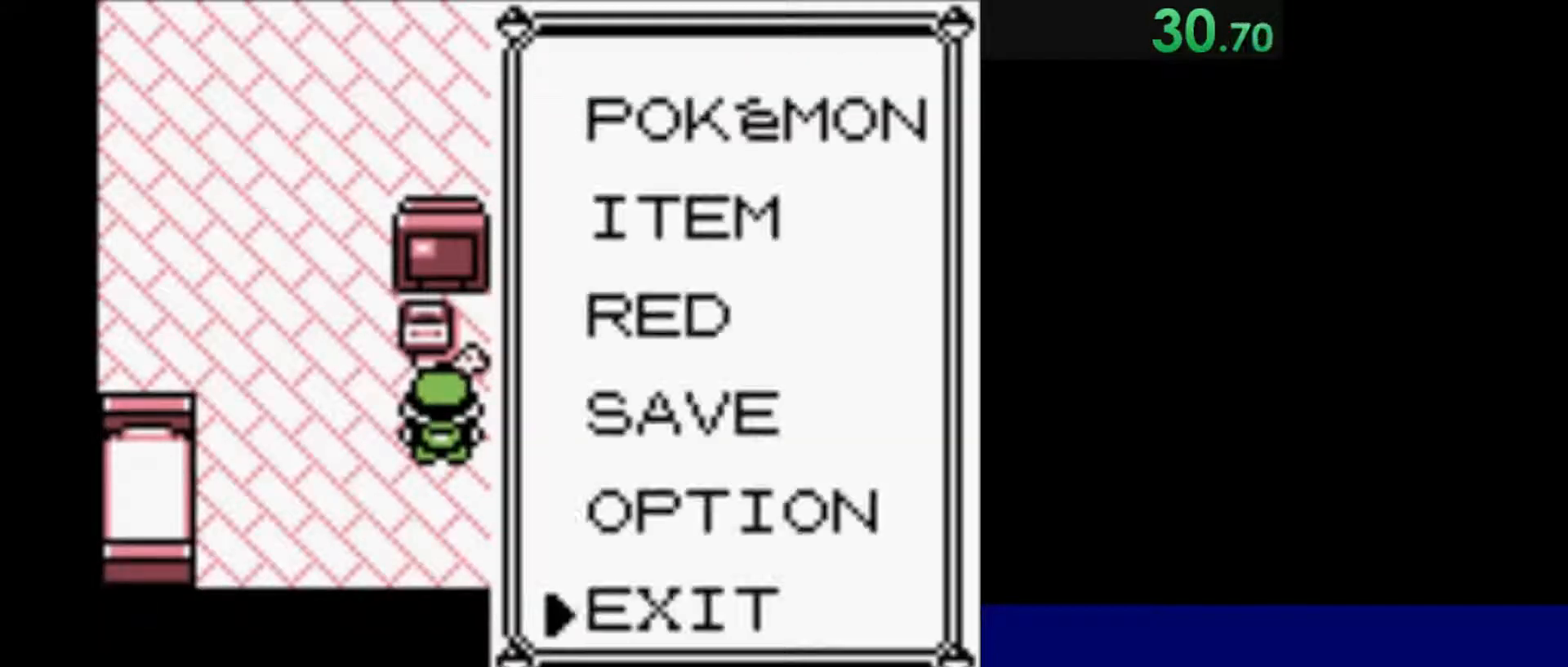
{"keys": ["quote"], "events": [[33, "w", "down"], [133, "w", "up"], [200, "w", "down"], [267, "w", "up"], [300, "semicolon", "down"], [400, "quote", "down"], [400, "semicolon", "up"]]}
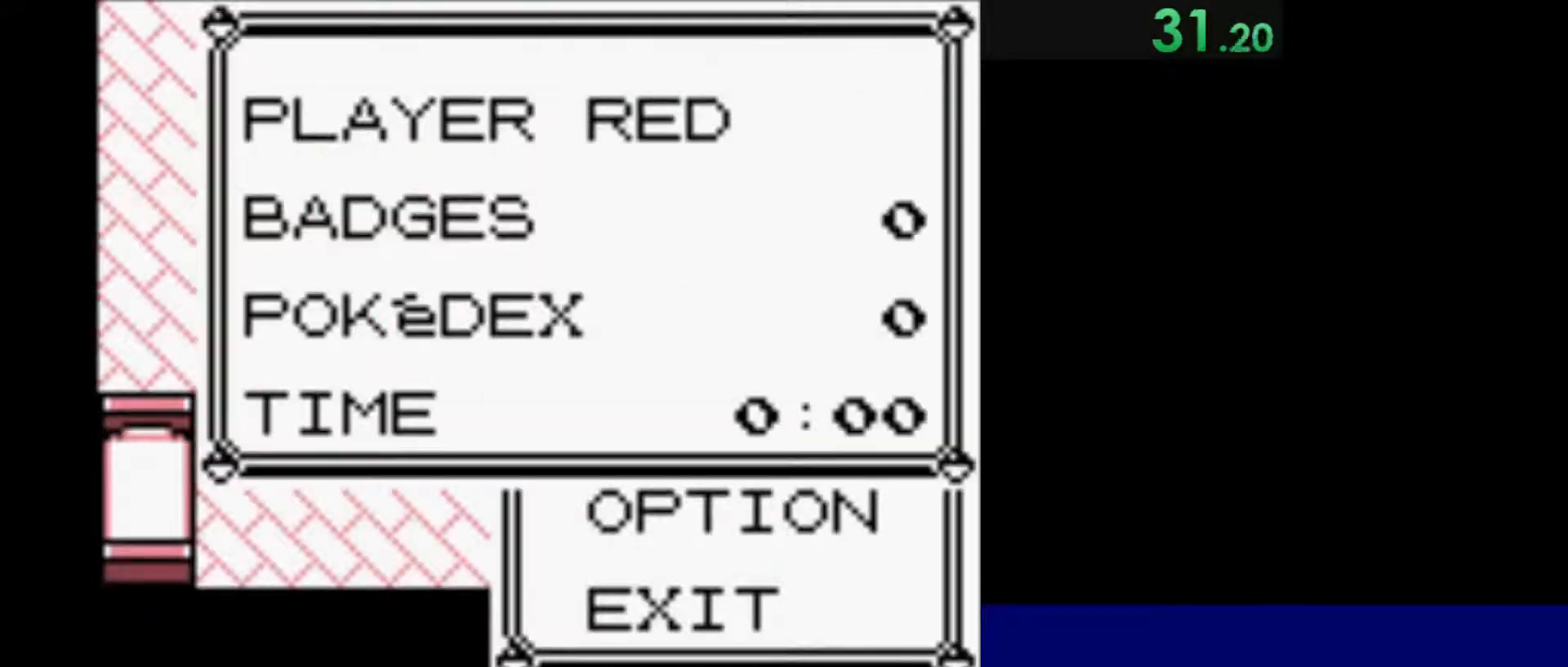
{"keys": ["quote"], "events": []}
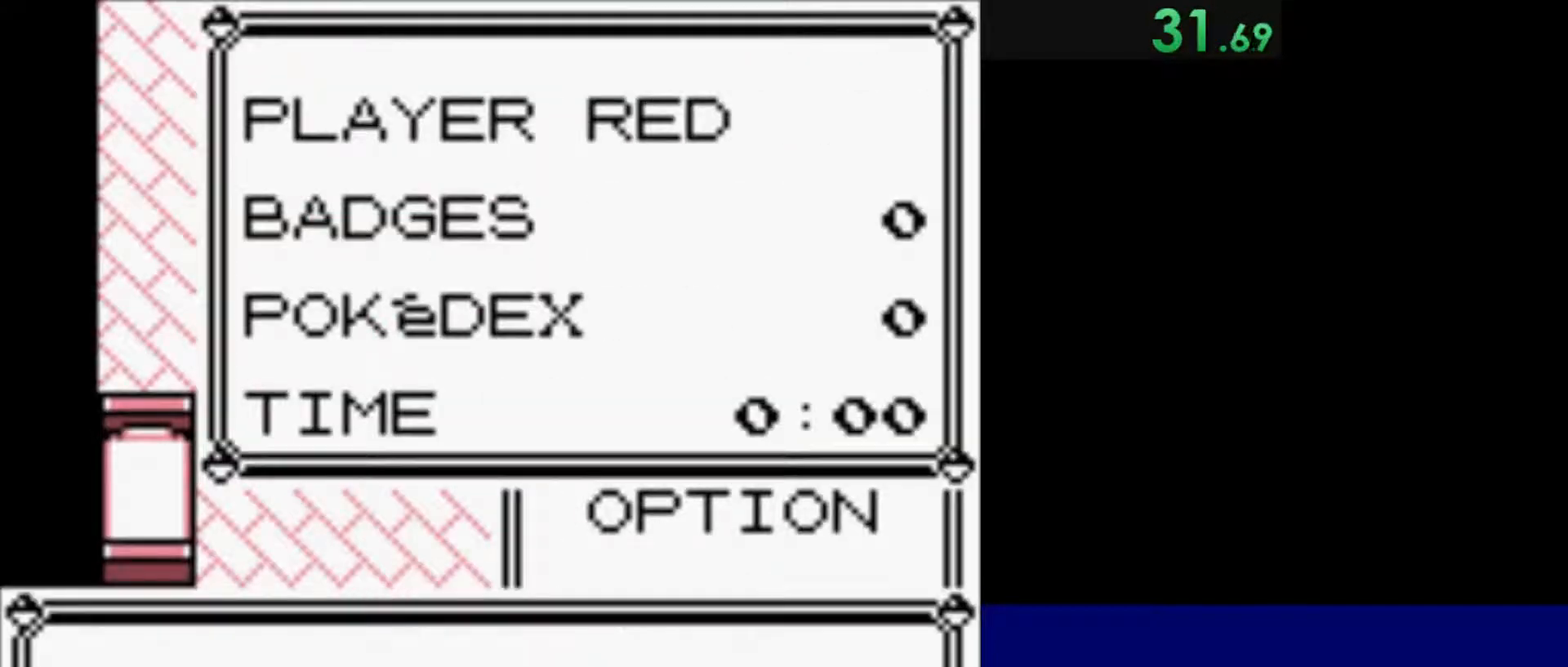
{"keys": ["quote"], "events": [[300, "backspace", "down"], [400, "backspace", "up"]]}
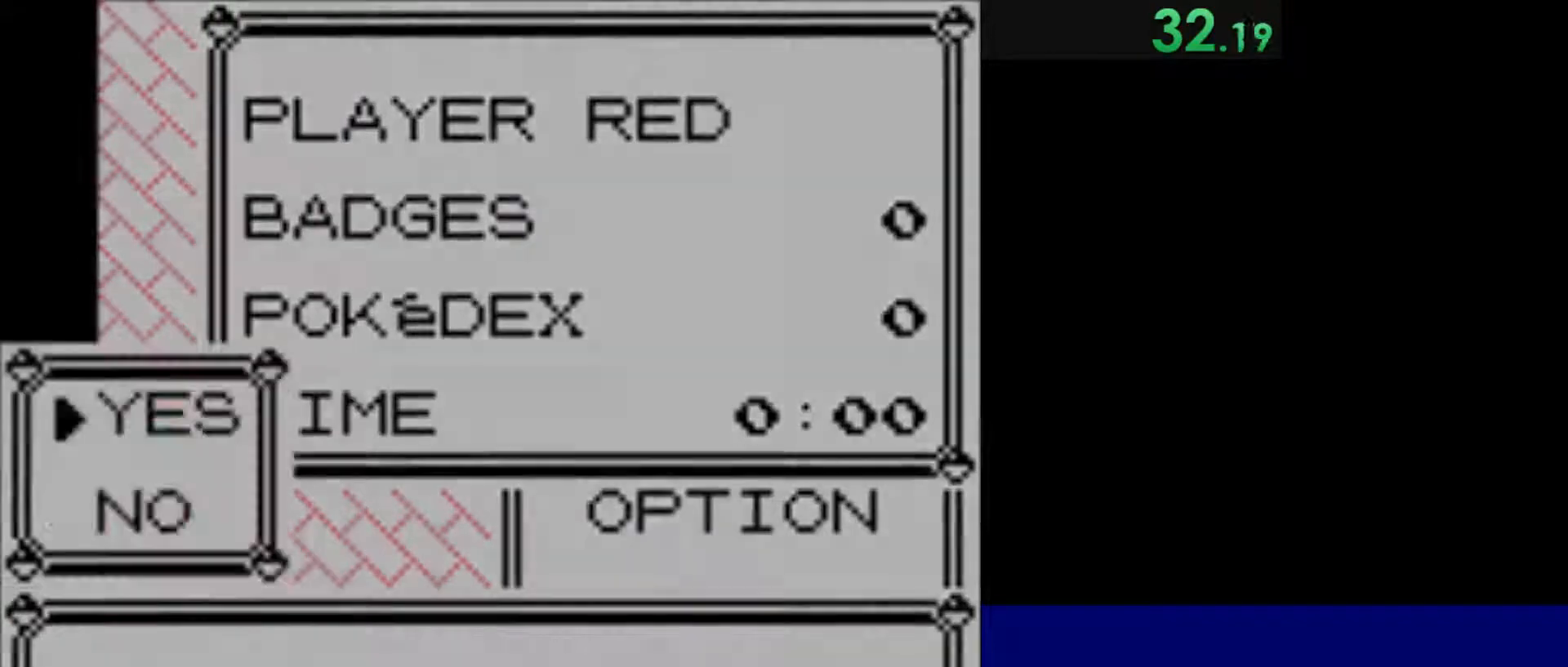
{"keys": ["quote"], "events": [[33, "semicolon", "down"], [133, "semicolon", "up"]]}
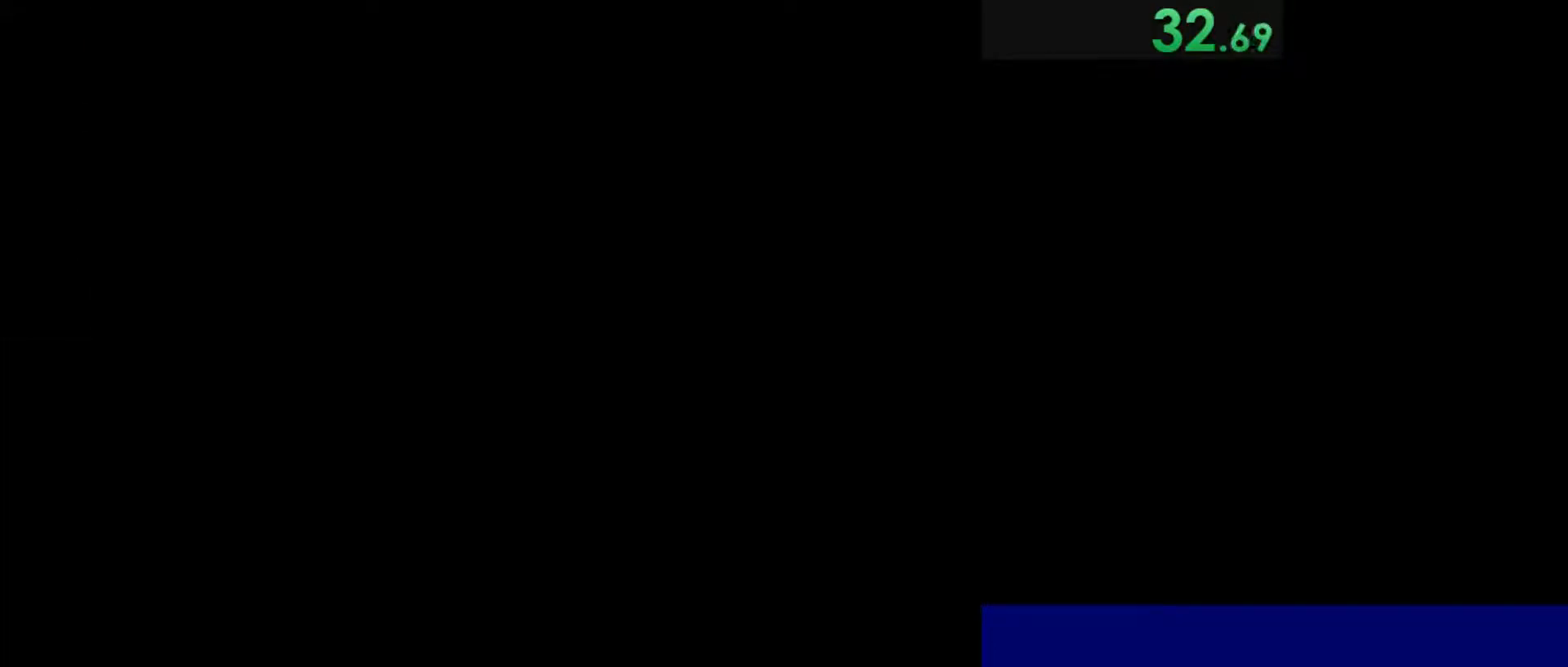
{"keys": [], "events": [[333, "quote", "up"]]}